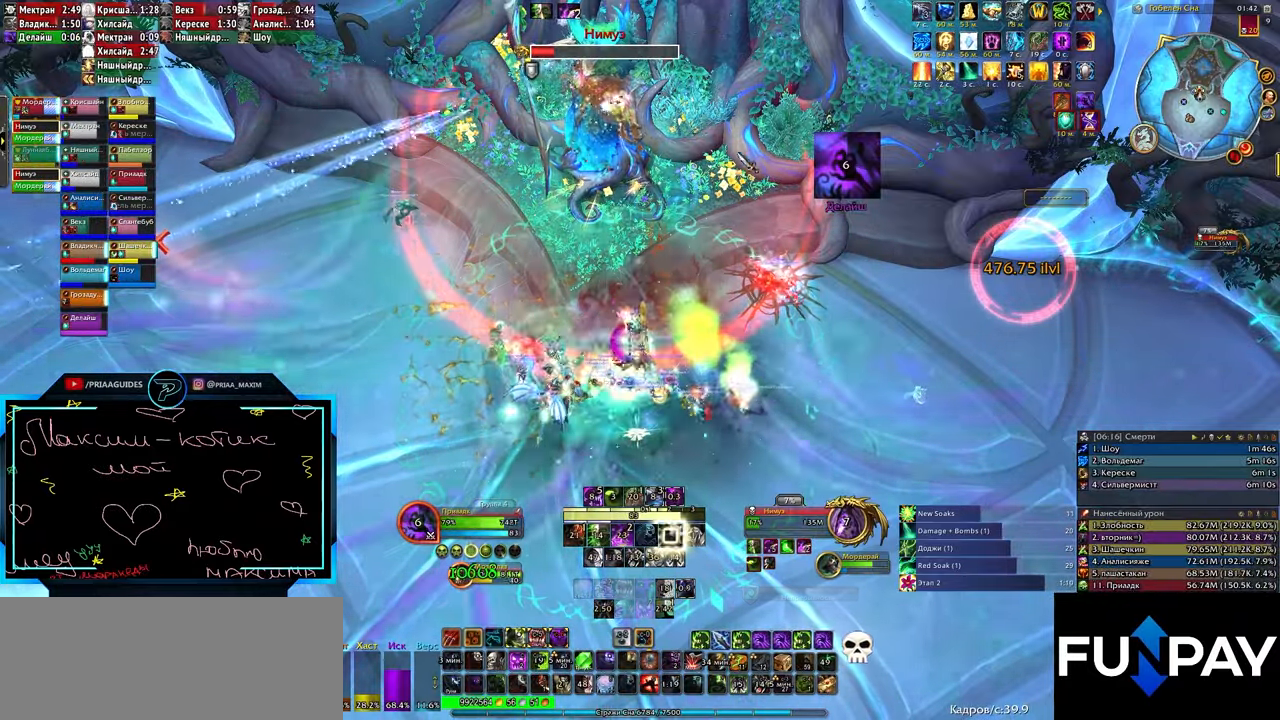
Gameplay with keyboard; each line is a JSON object with the keys held at the frame after it. "events" lists presses ("down") and releases ("up") of ".", "/", "0", "1", "2", "3", "4", "5", "6", "7", "8", "9", "a", "alt_l", "alt_r", "b", "backslash", "backspace", "c", "caps_lock", "comma", "ctrl_l", "ctrl_r", "d", "e", "equals", "f", "g", "h", "i", "j", "k", "l", "lbracket", "m", "minus", "n", "o", "p", "q", "quote", "r", "rbracket", "return", "s", "semicolon", "shift_l", "shift_r", "space", "super", "t", "tab", "tilde", "u", "v", "w", "x", "y" and "z" between this image and that frame as [ms after this image, input, new state], when the widget could be followed in between. No other keys are recorded. Mouse input is not recorded.
{"keys": ["3"], "events": [[83, "2", "up"], [133, "2", "down"], [217, "2", "up"], [467, "3", "down"]]}
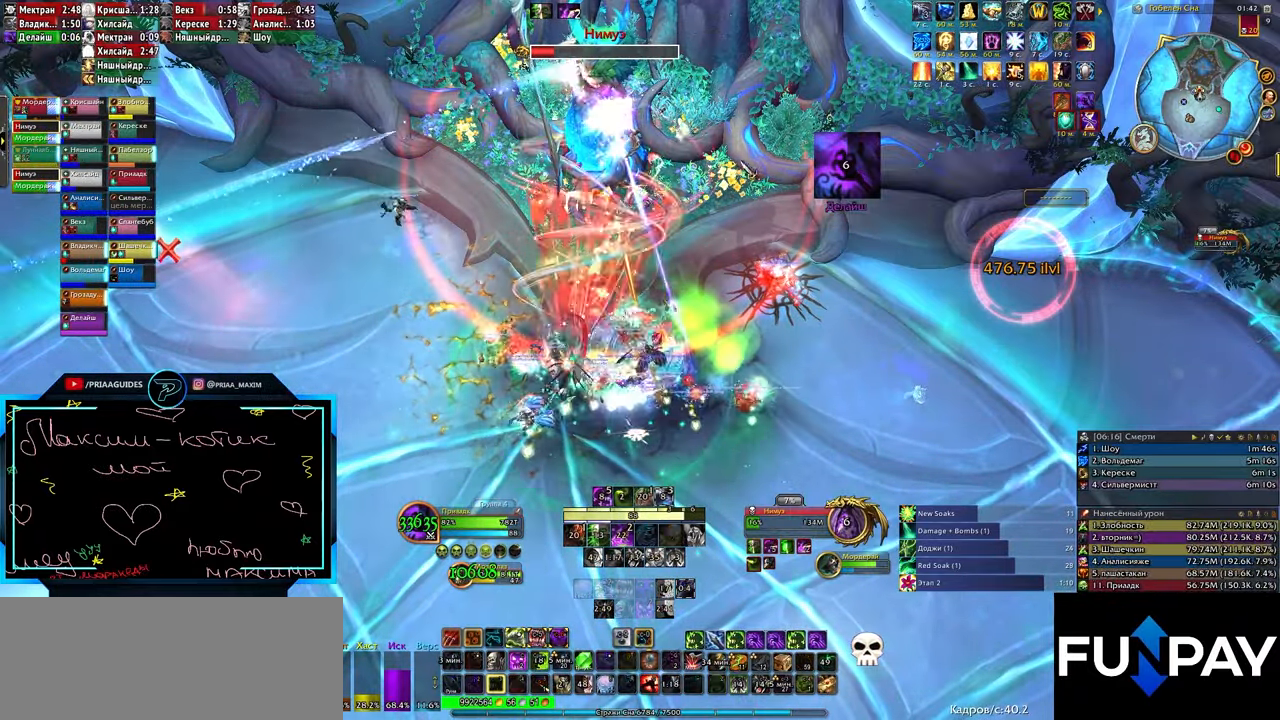
{"keys": [], "events": [[17, "3", "up"], [100, "3", "down"], [150, "3", "up"], [250, "3", "down"], [317, "3", "up"], [367, "3", "down"], [467, "3", "up"]]}
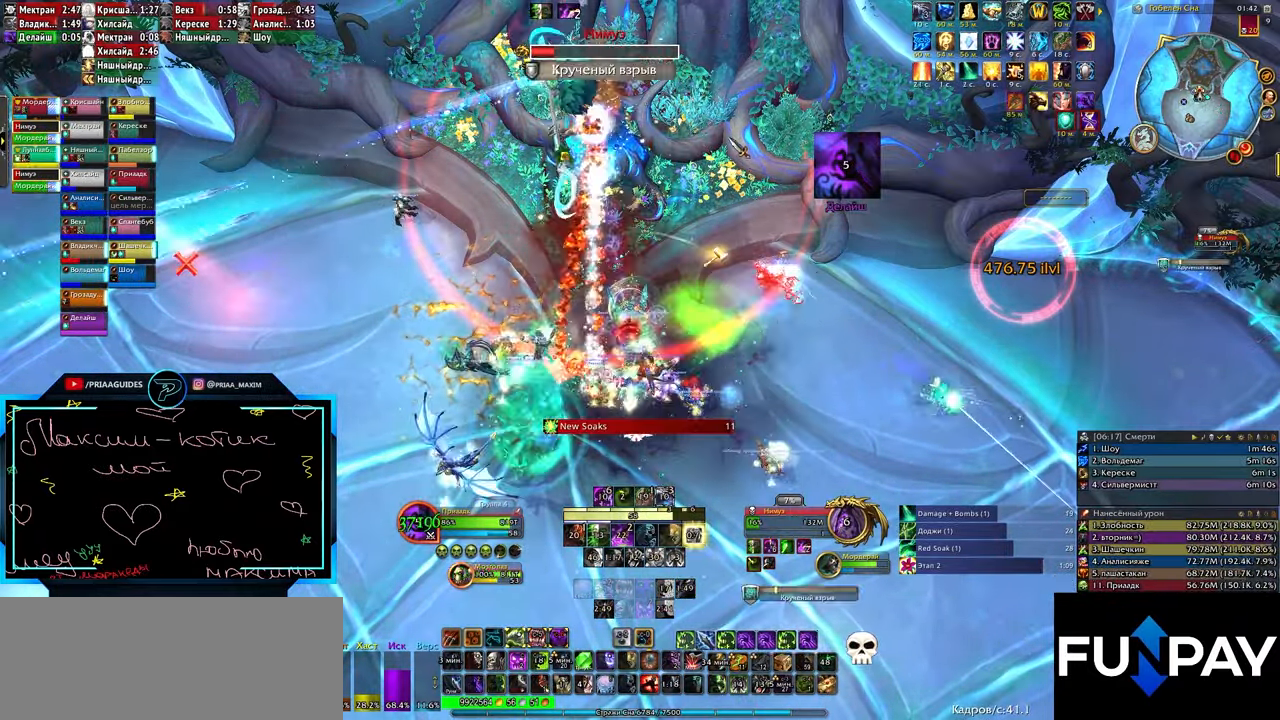
{"keys": ["1"], "events": [[17, "3", "down"], [100, "3", "up"], [433, "1", "down"]]}
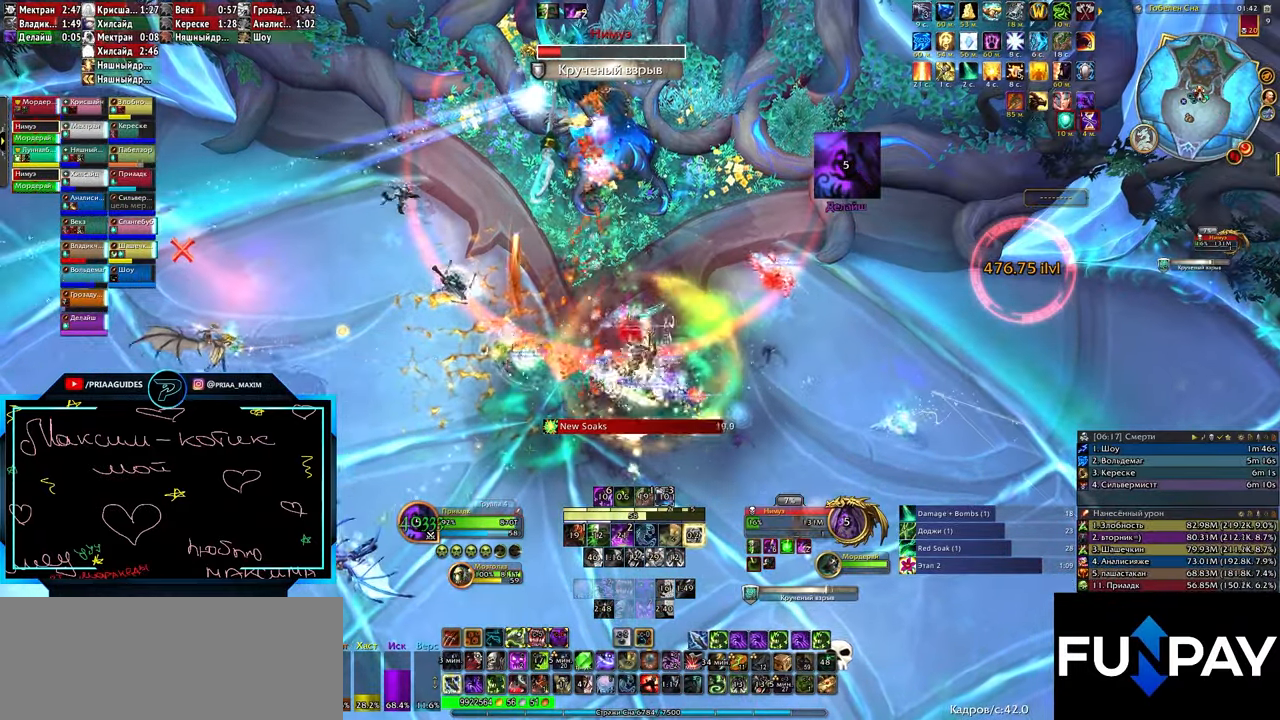
{"keys": [], "events": [[33, "1", "up"], [117, "1", "down"], [167, "1", "up"], [267, "1", "down"], [350, "1", "up"]]}
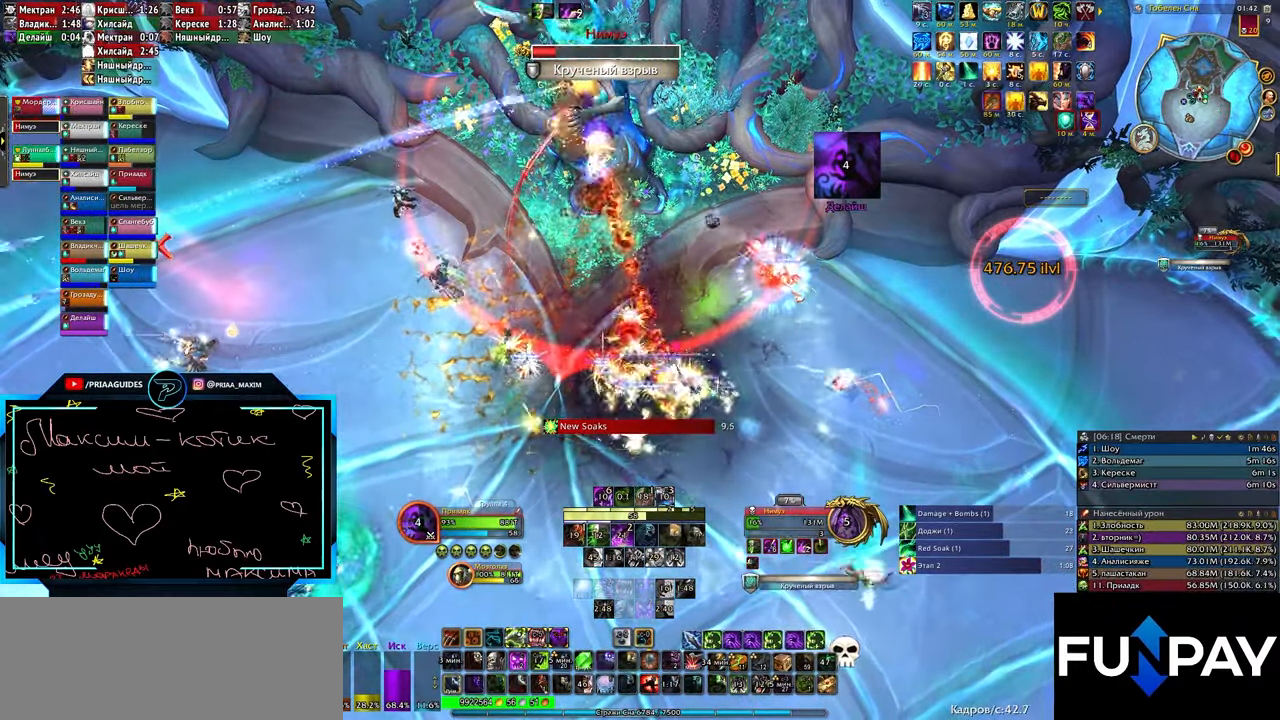
{"keys": [], "events": [[233, "t", "down"], [283, "t", "up"], [367, "t", "down"], [467, "t", "up"]]}
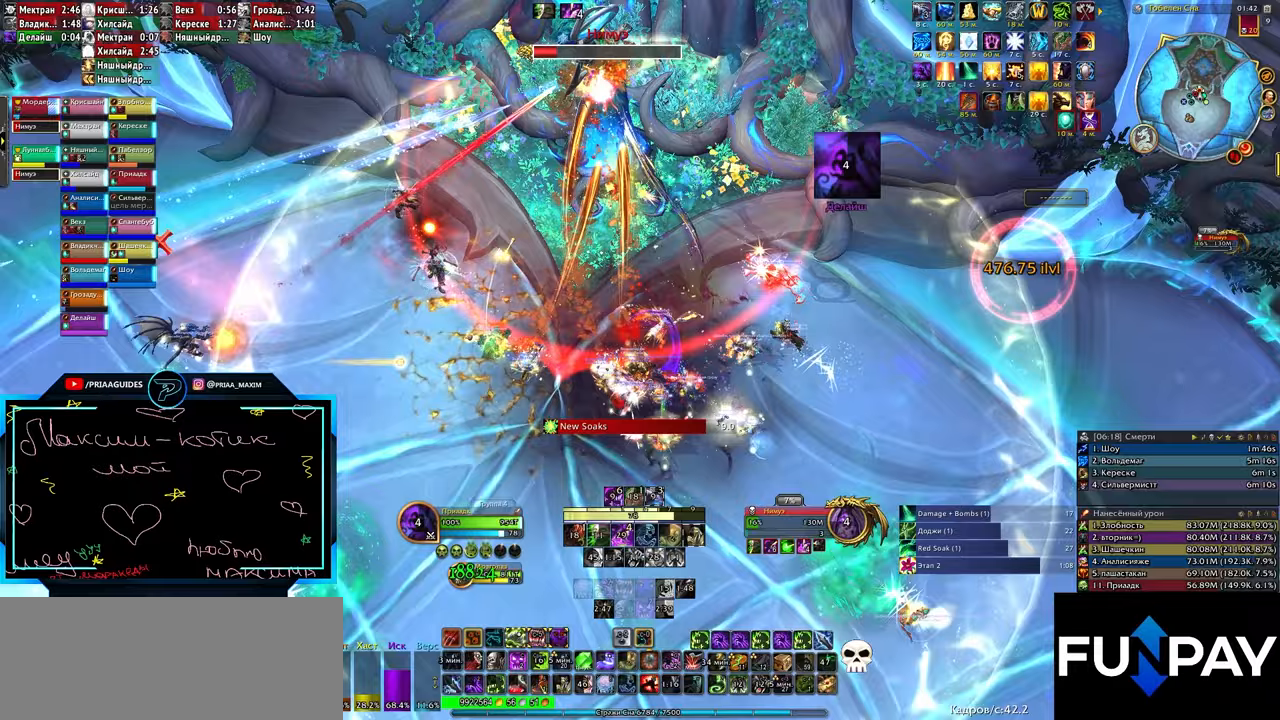
{"keys": ["t"], "events": [[17, "t", "down"], [117, "t", "up"], [200, "t", "down"], [233, "t", "up"], [333, "t", "down"], [383, "t", "up"], [483, "t", "down"]]}
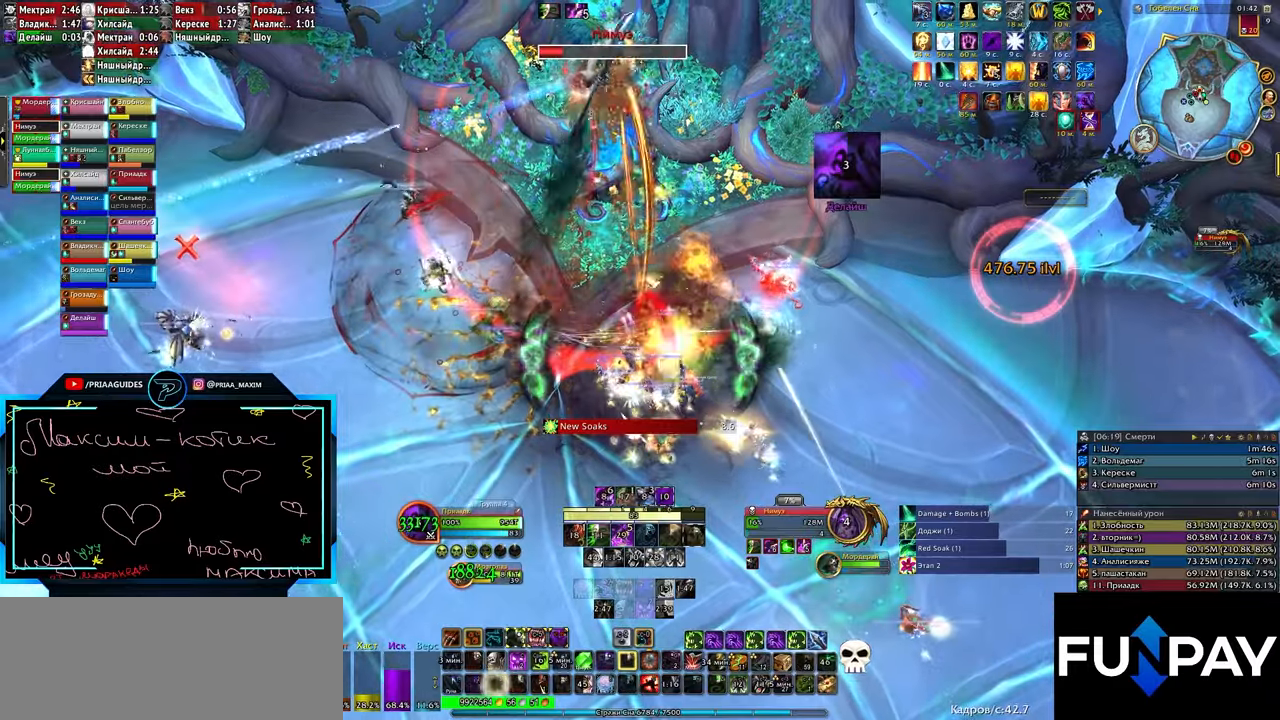
{"keys": ["s"], "events": [[33, "t", "up"], [117, "t", "down"], [217, "t", "up"], [300, "t", "down"], [350, "t", "up"], [433, "s", "down"]]}
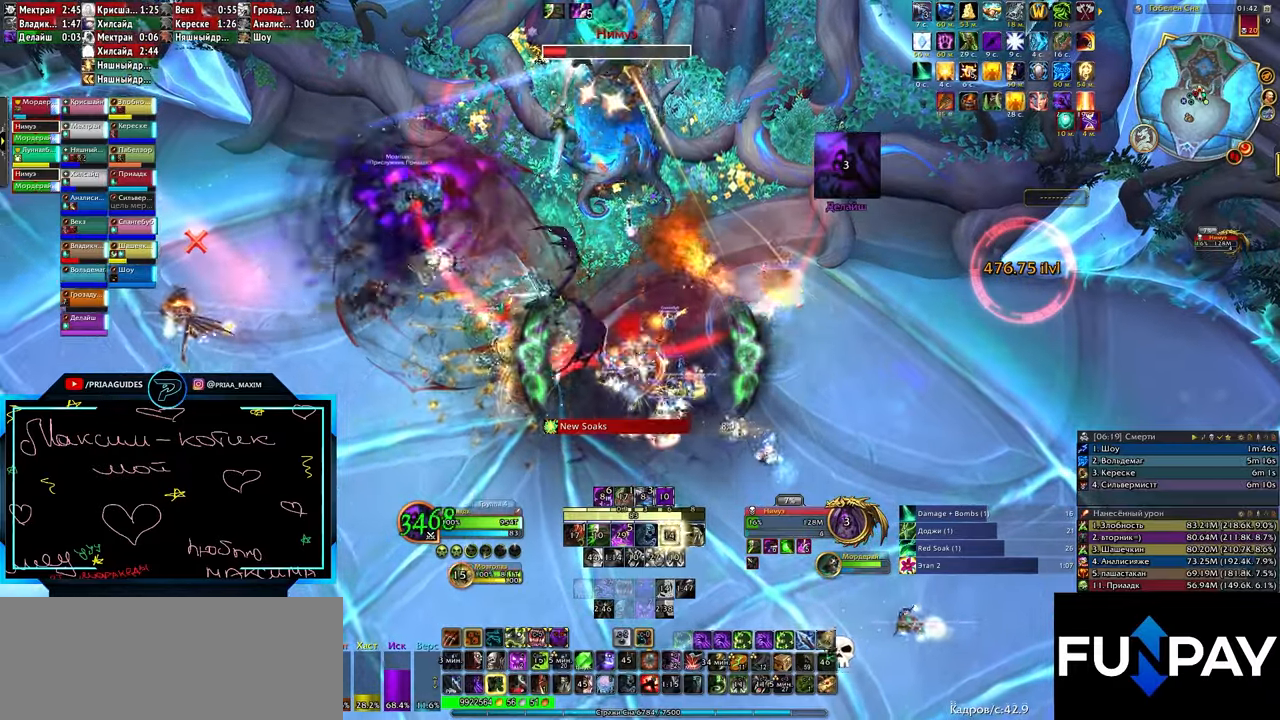
{"keys": ["6"], "events": [[33, "s", "up"], [167, "6", "down"], [217, "6", "up"], [317, "6", "down"], [400, "6", "up"], [500, "6", "down"]]}
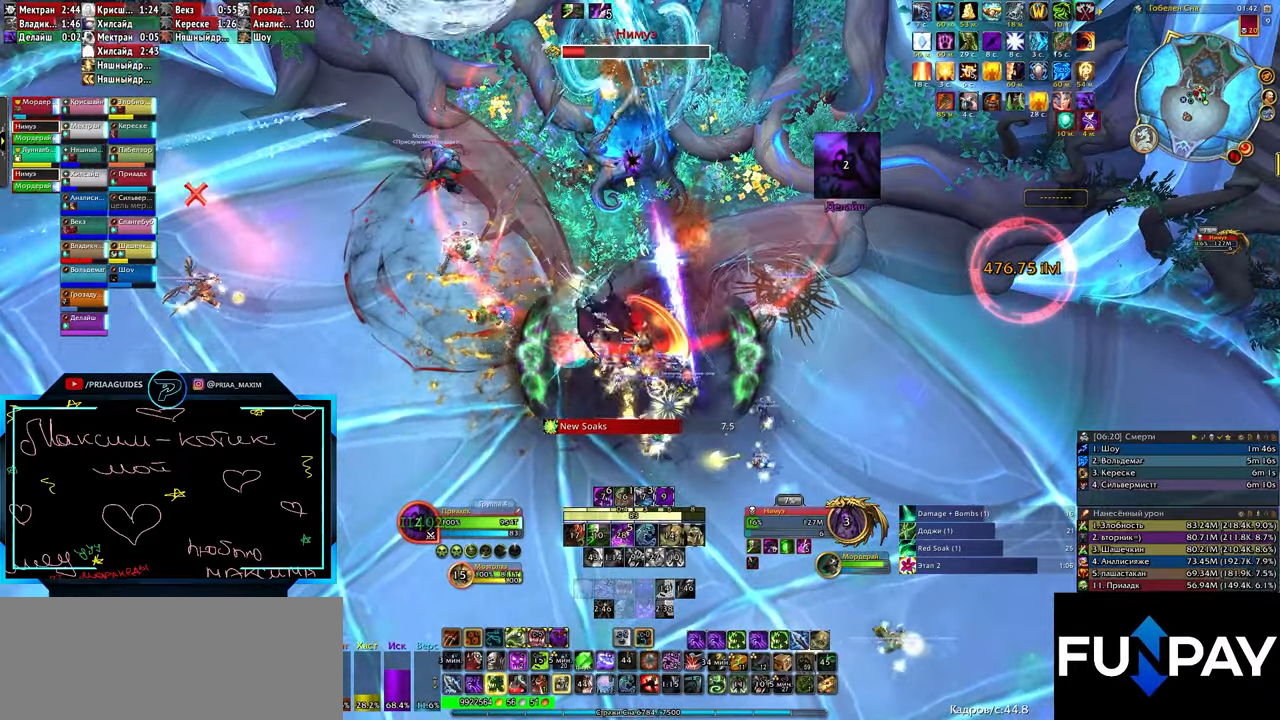
{"keys": [], "events": [[50, "6", "up"], [133, "6", "down"], [183, "6", "up"], [267, "6", "down"], [317, "6", "up"], [417, "6", "down"], [500, "6", "up"]]}
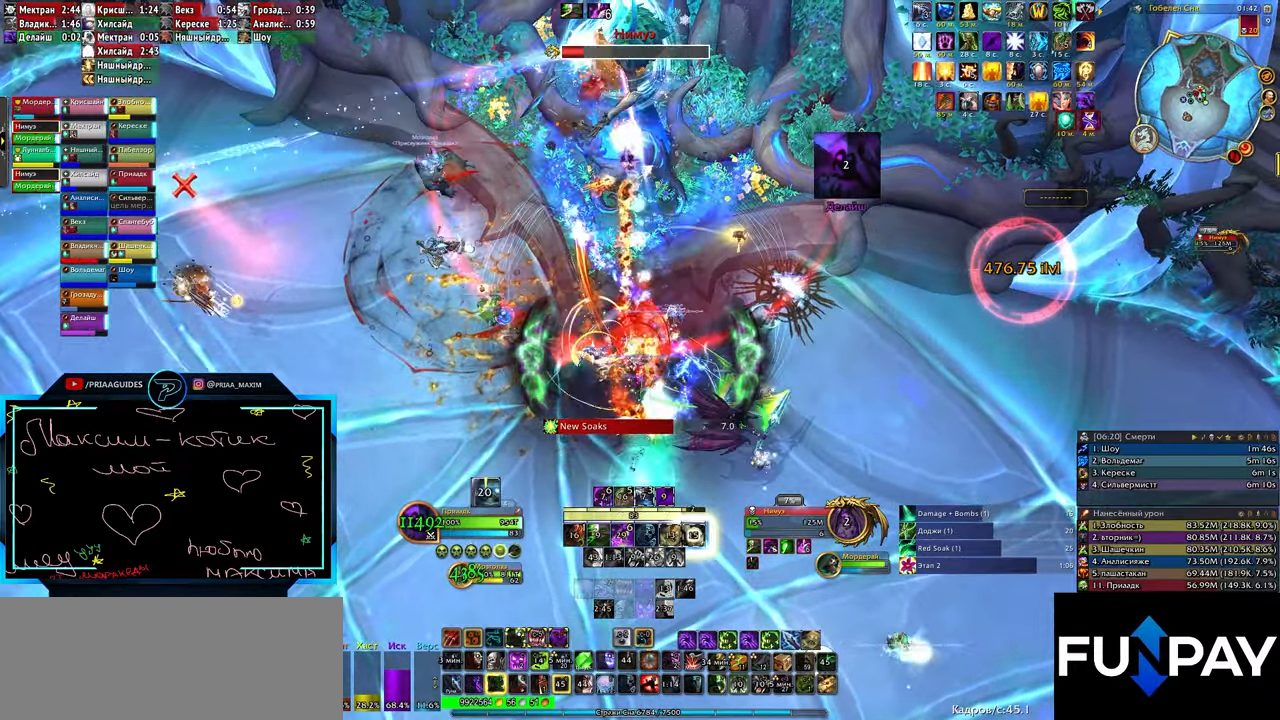
{"keys": ["r"], "events": [[300, "r", "down"], [400, "r", "up"], [433, "r", "down"]]}
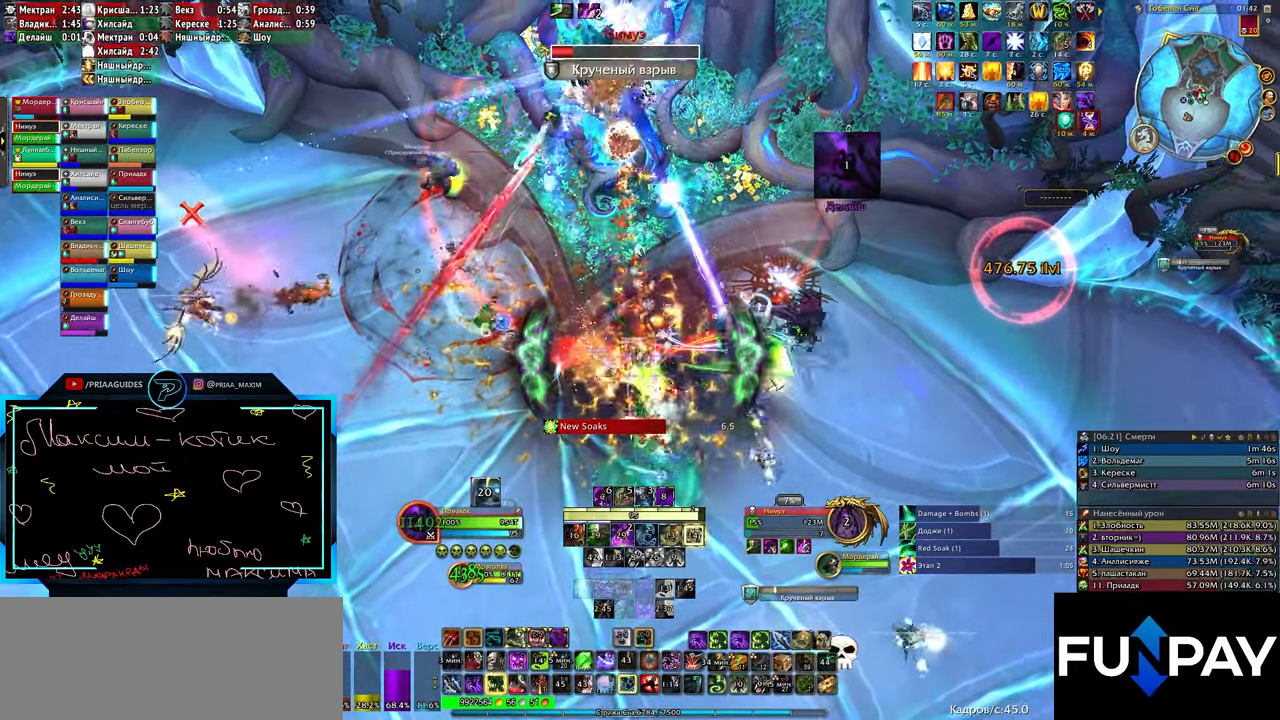
{"keys": [], "events": [[33, "r", "up"], [133, "r", "down"], [167, "r", "up"], [267, "r", "down"], [317, "r", "up"], [400, "r", "down"], [500, "r", "up"]]}
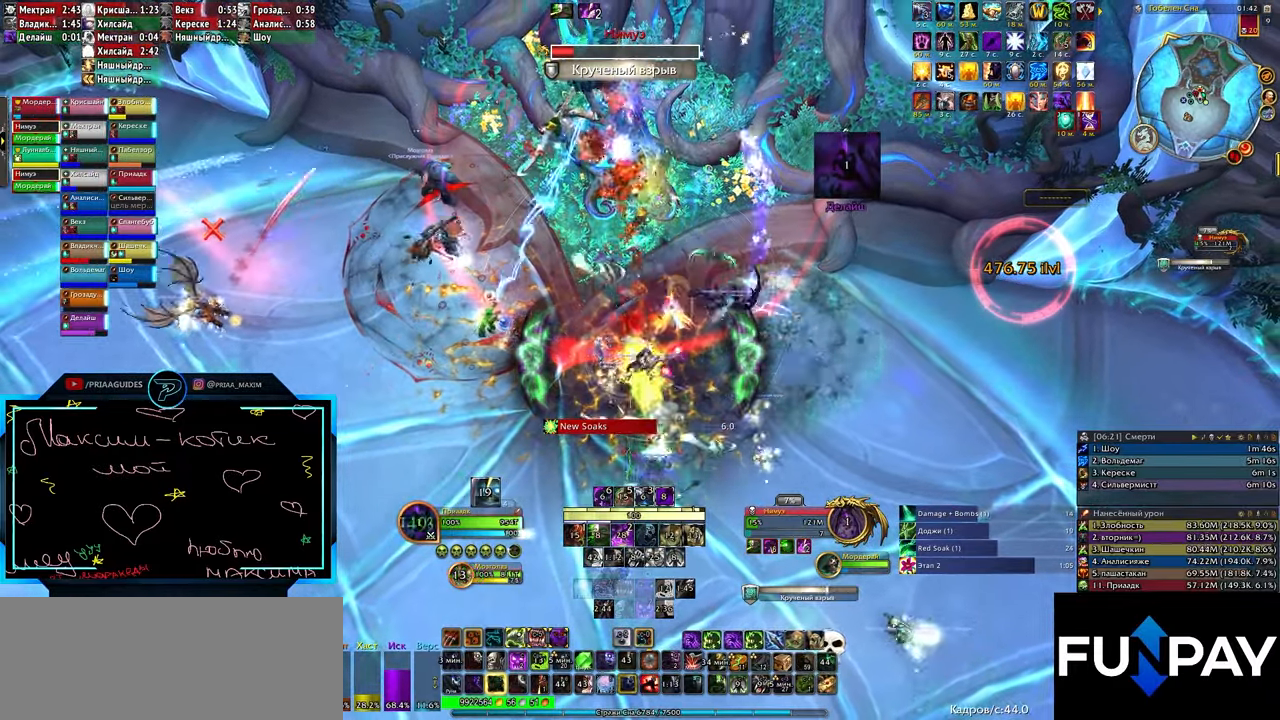
{"keys": [], "events": [[83, "r", "down"], [133, "r", "up"], [167, "s", "down"], [217, "r", "down"], [317, "s", "up"], [350, "r", "up"], [400, "r", "down"], [500, "r", "up"]]}
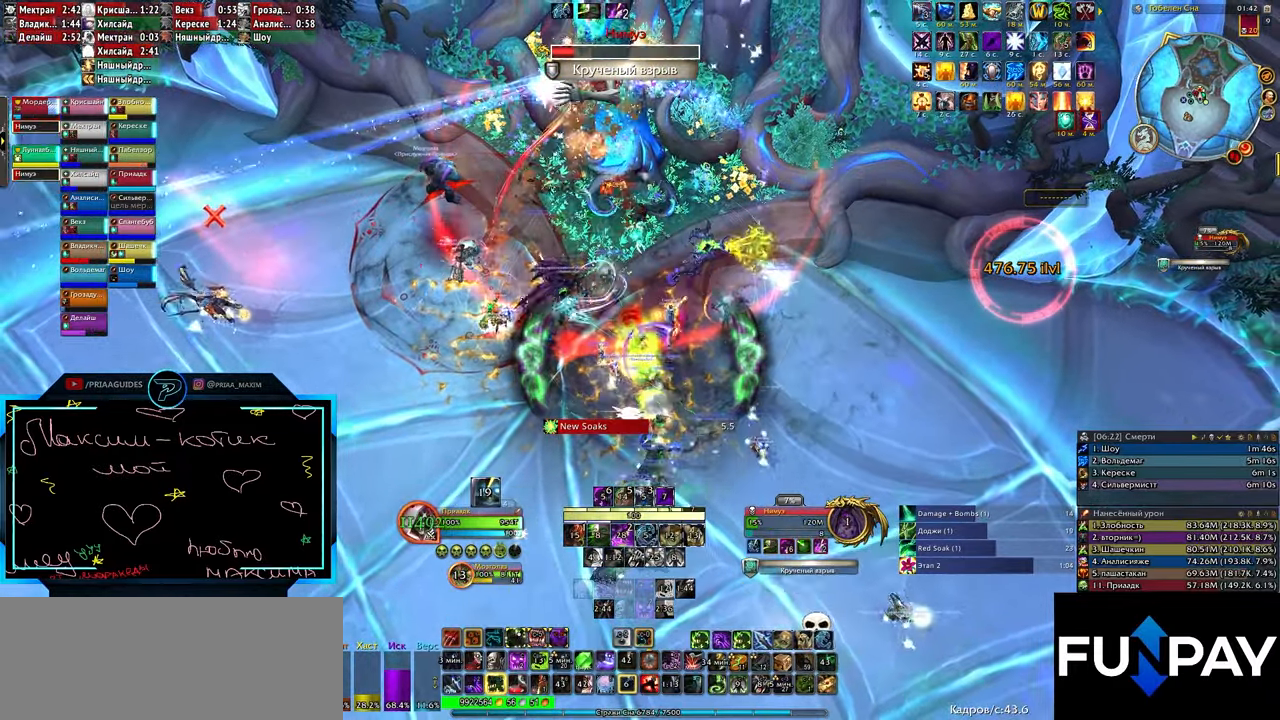
{"keys": ["3"], "events": [[83, "3", "down"], [183, "3", "up"], [267, "3", "down"], [317, "3", "up"], [417, "3", "down"]]}
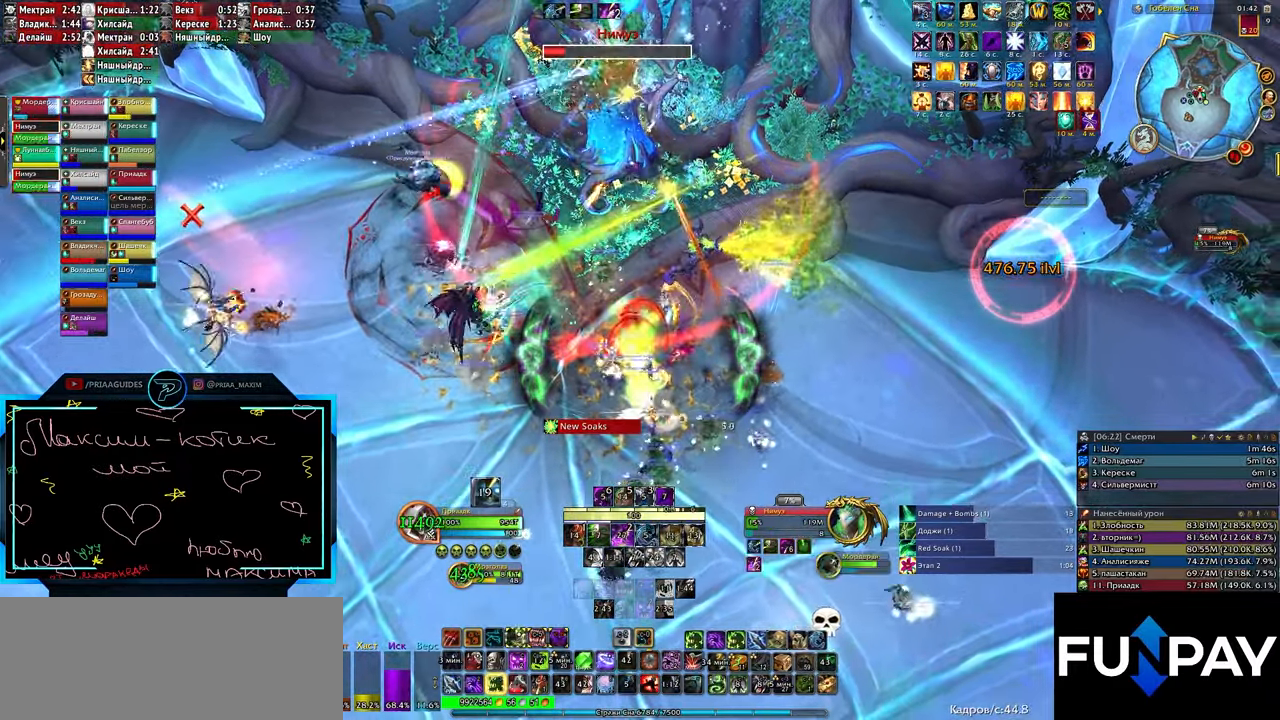
{"keys": [], "events": [[17, "3", "up"], [100, "3", "down"], [150, "3", "up"], [233, "q", "down"], [333, "q", "up"]]}
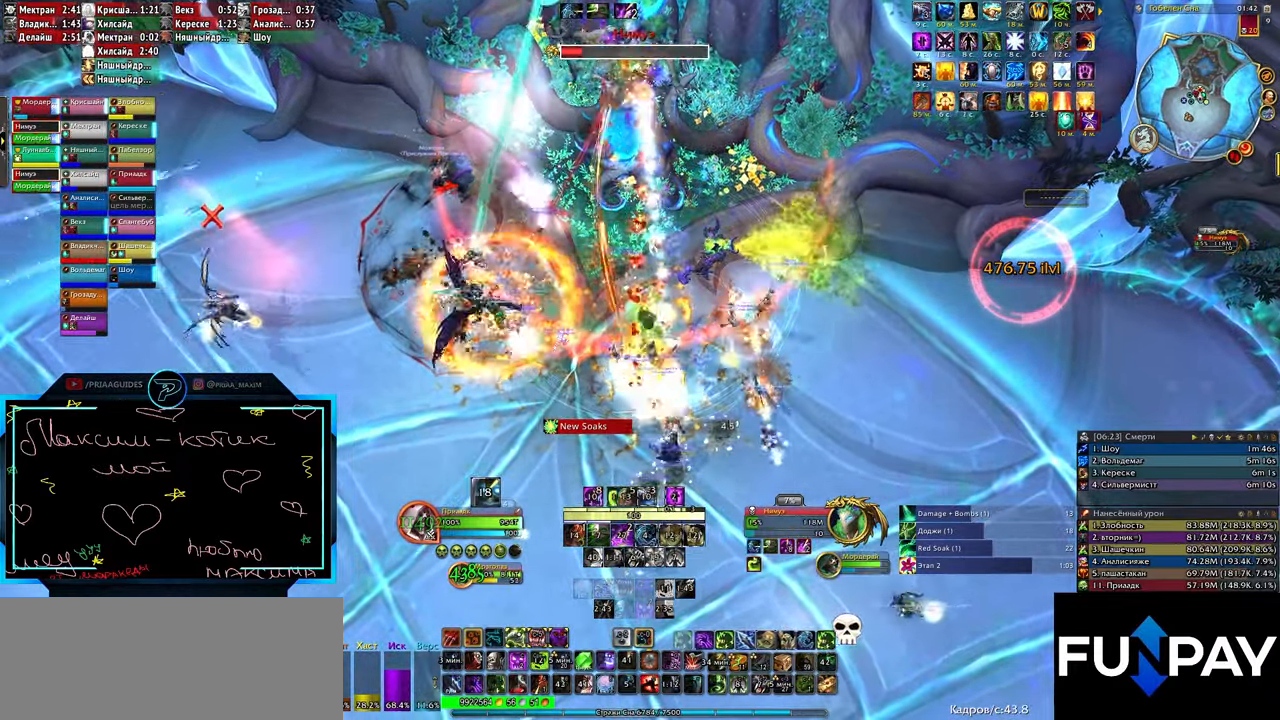
{"keys": ["alt_l"], "events": [[117, "alt_l", "down"], [250, "5", "down"], [350, "5", "up"], [383, "5", "down"], [483, "5", "up"]]}
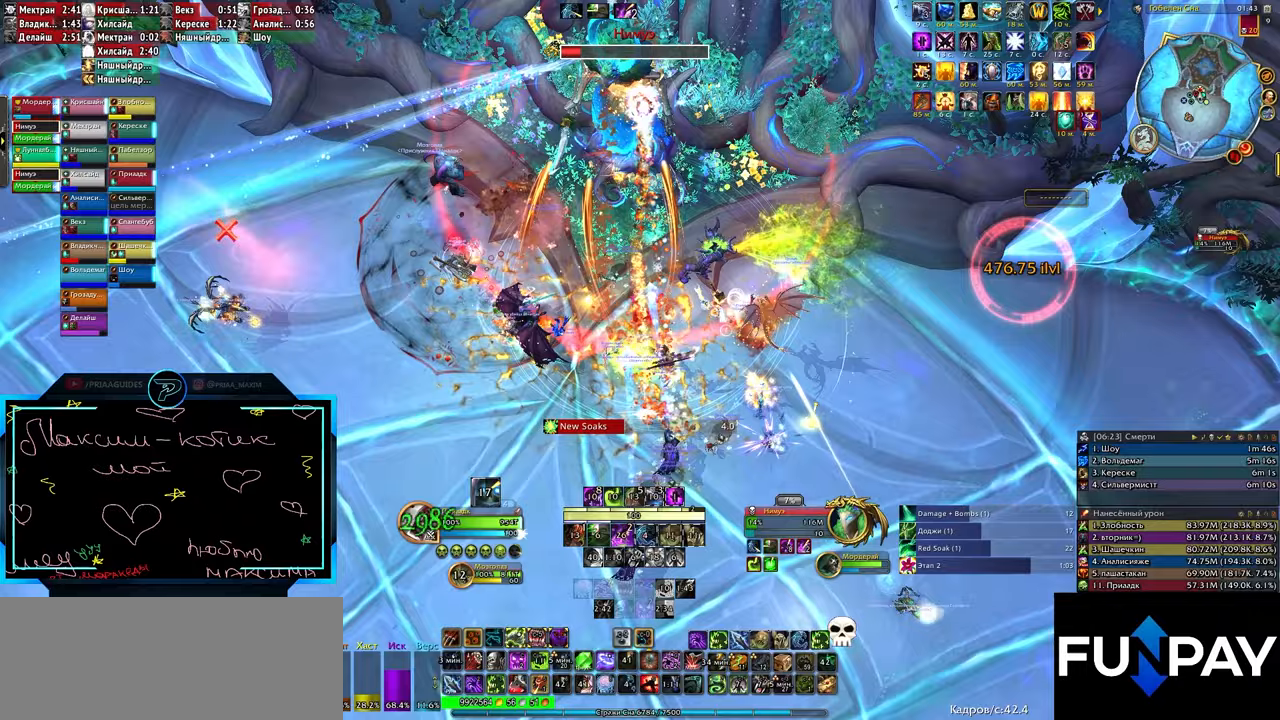
{"keys": [], "events": [[33, "5", "down"], [133, "5", "up"], [217, "5", "down"], [317, "5", "up"], [367, "alt_l", "up"]]}
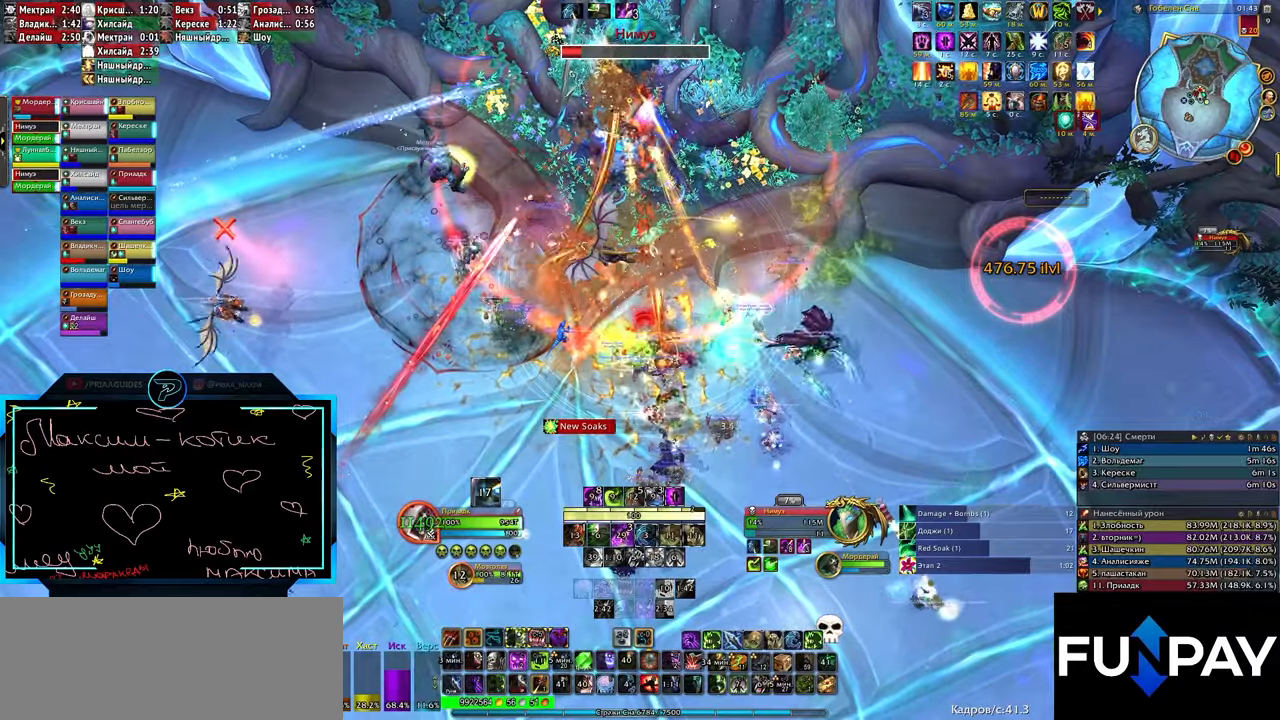
{"keys": [], "events": [[50, "3", "down"], [133, "3", "up"], [233, "3", "down"], [333, "3", "up"], [417, "3", "down"], [467, "3", "up"]]}
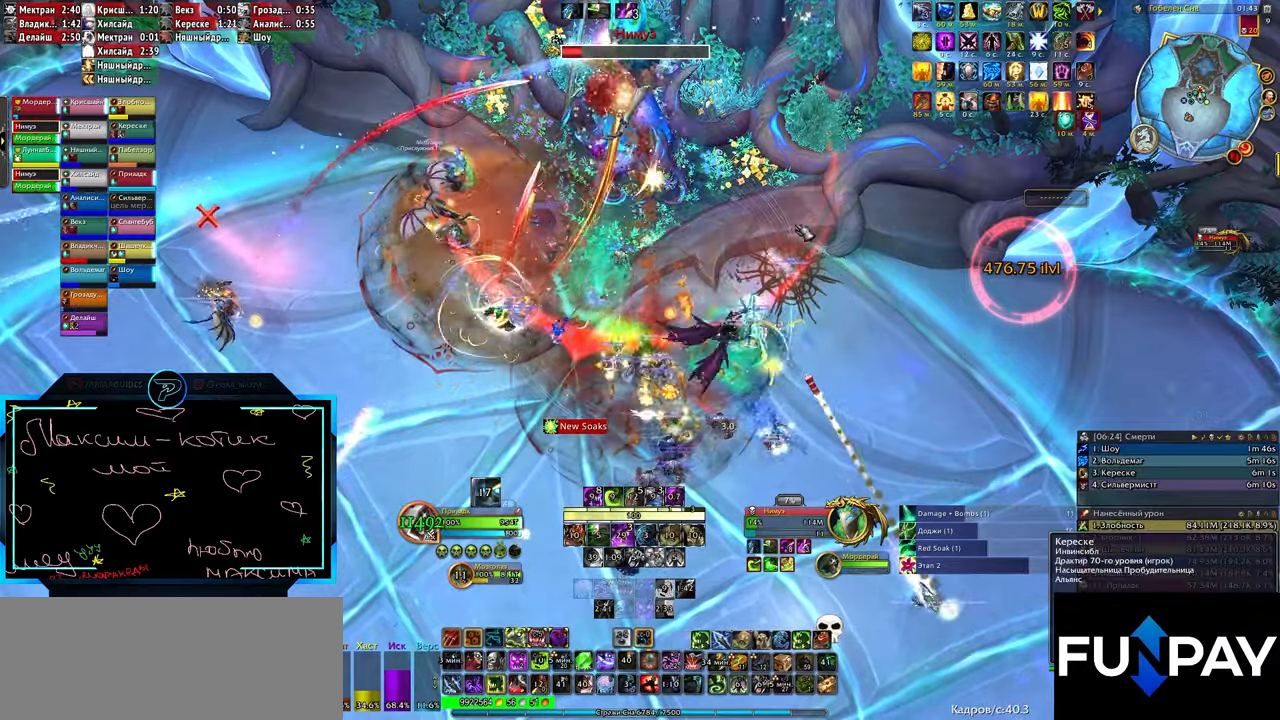
{"keys": [], "events": [[67, "3", "down"], [117, "3", "up"], [217, "3", "down"], [300, "3", "up"], [400, "3", "down"], [433, "3", "up"]]}
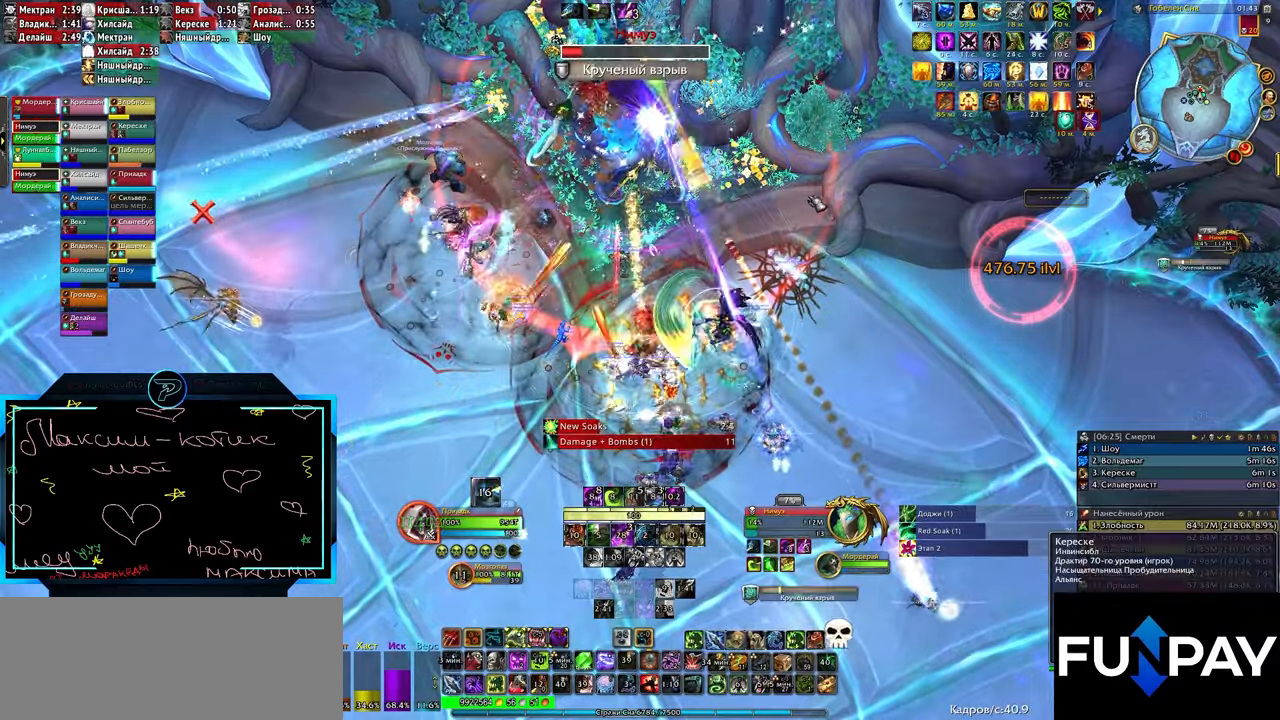
{"keys": ["3"], "events": [[17, "3", "down"], [67, "3", "up"], [167, "3", "down"], [267, "3", "up"], [300, "3", "down"], [400, "3", "up"], [450, "3", "down"]]}
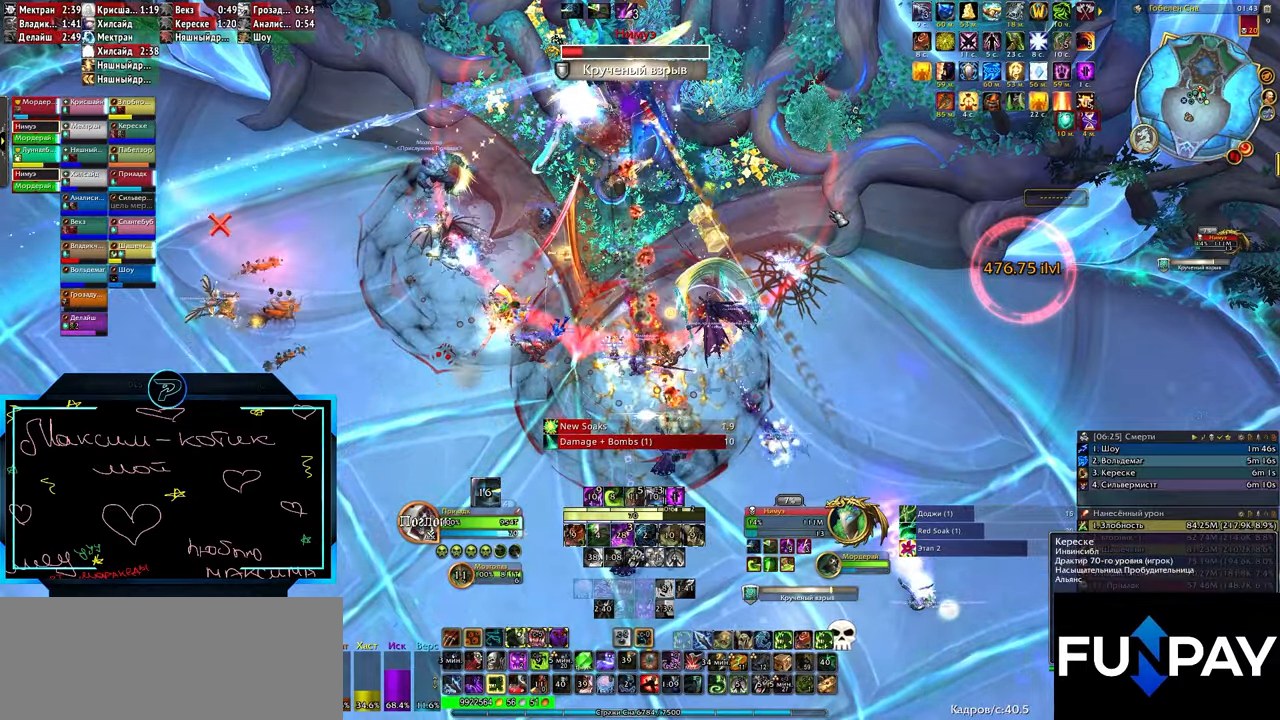
{"keys": [], "events": [[50, "3", "up"], [100, "3", "down"], [183, "3", "up"], [333, "2", "down"], [417, "2", "up"]]}
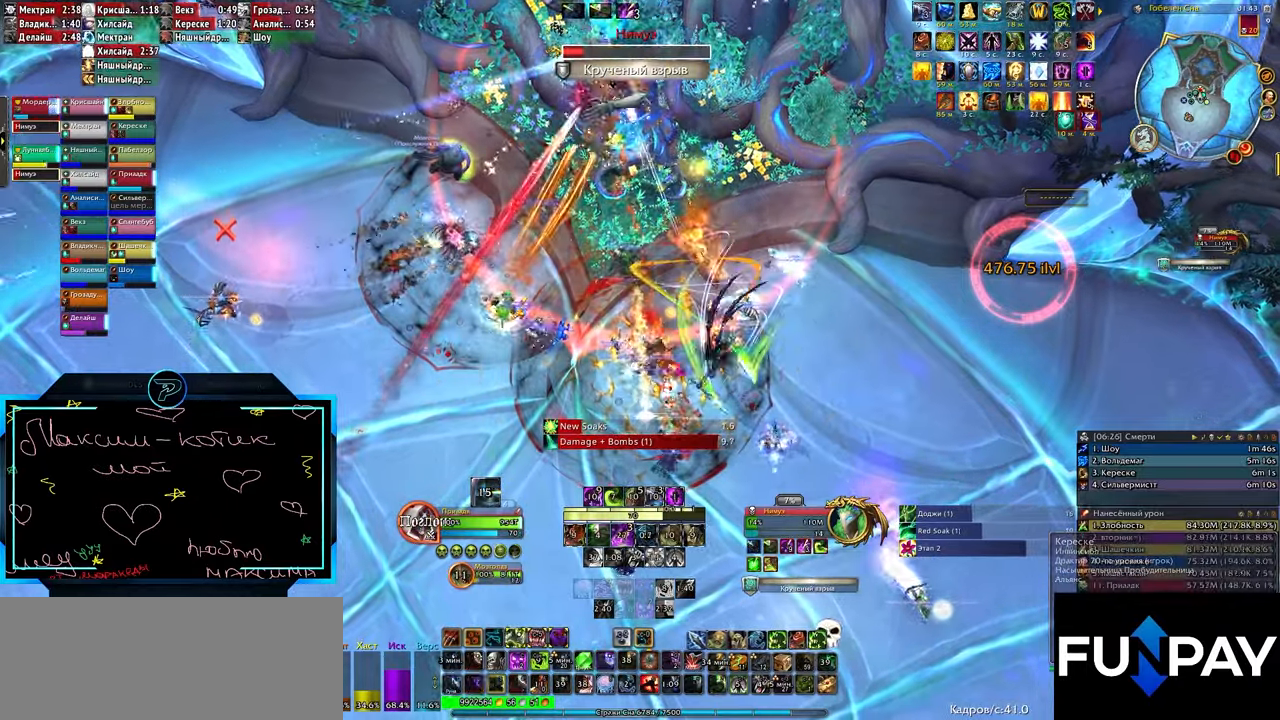
{"keys": ["2"], "events": [[17, "2", "down"], [67, "2", "up"], [167, "2", "down"], [250, "2", "up"], [300, "2", "down"], [400, "2", "up"], [483, "2", "down"]]}
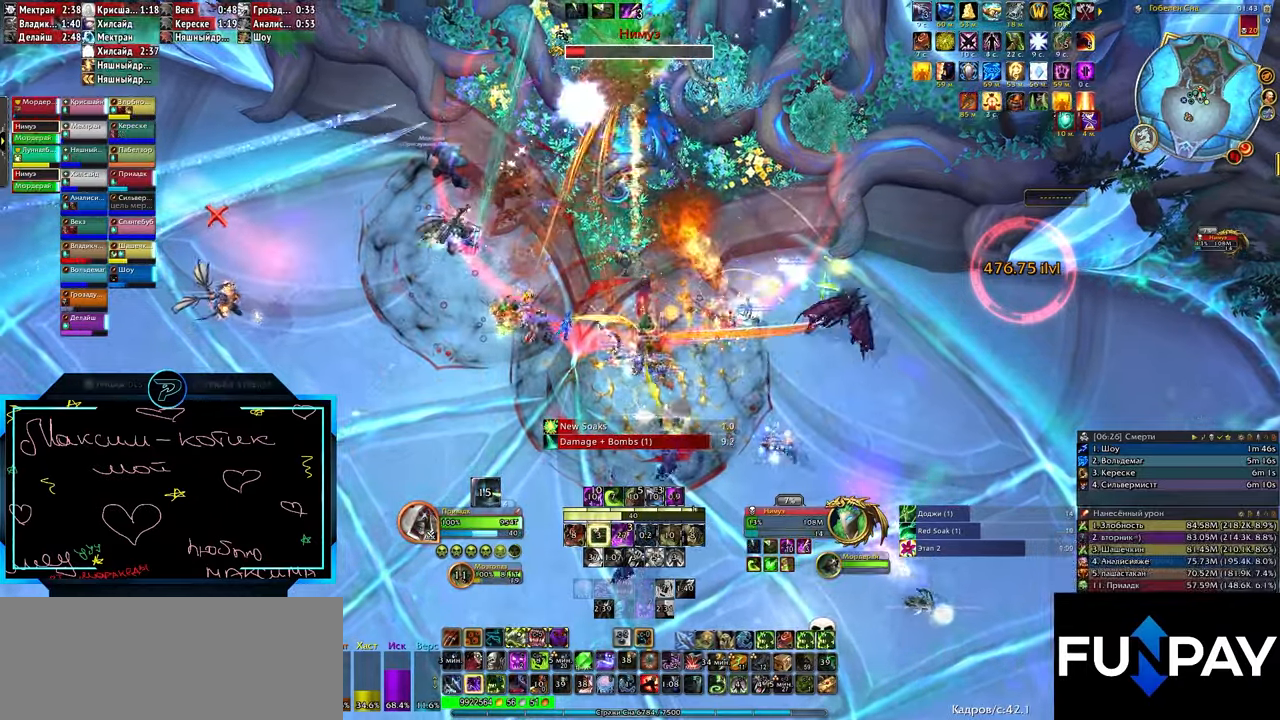
{"keys": [], "events": [[17, "2", "up"], [117, "2", "down"], [167, "2", "up"], [267, "2", "down"], [367, "2", "up"]]}
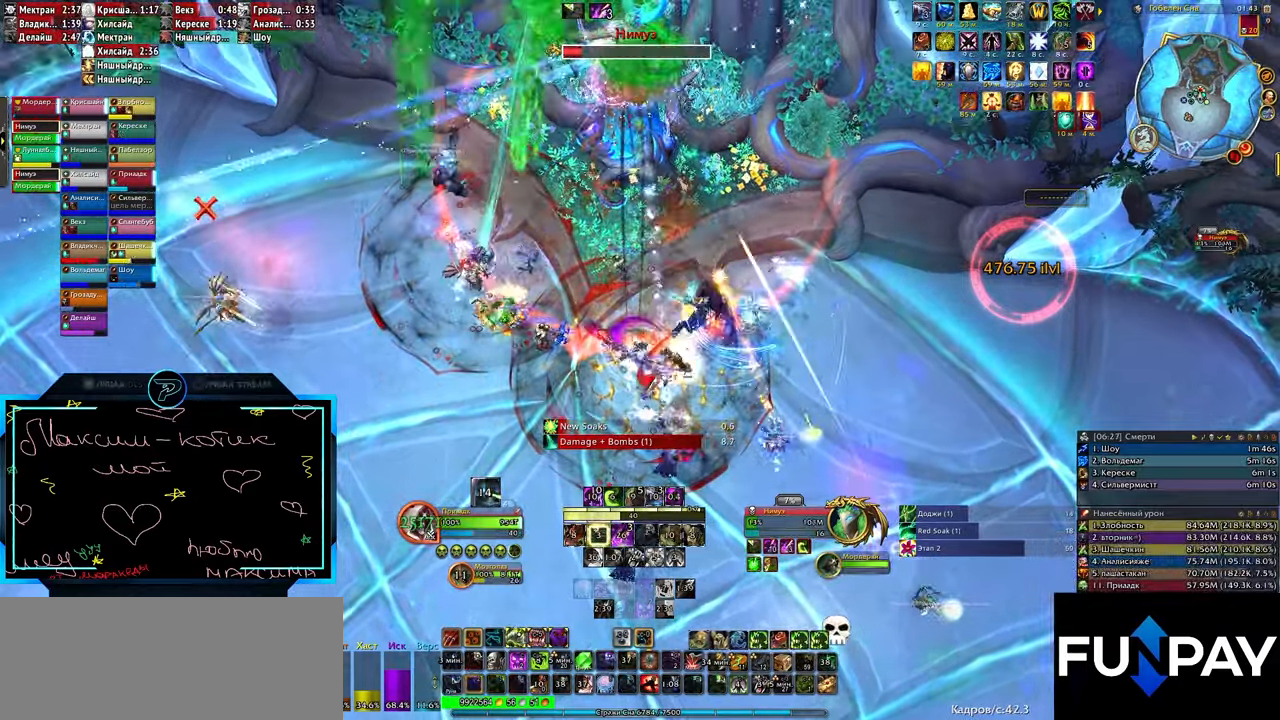
{"keys": ["r"], "events": [[50, "r", "down"], [133, "r", "up"], [183, "r", "down"], [250, "r", "up"], [367, "r", "down"], [400, "r", "up"], [500, "r", "down"]]}
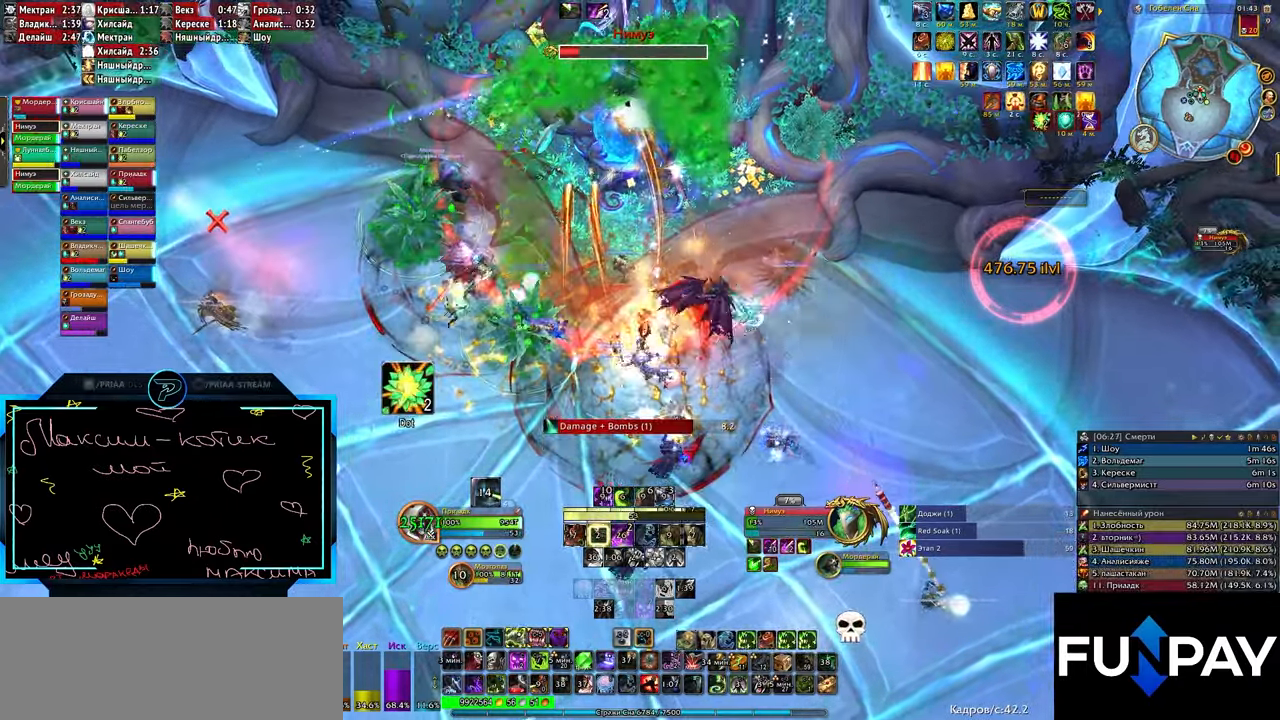
{"keys": ["r"], "events": [[100, "r", "up"], [133, "r", "down"], [217, "r", "up"], [317, "r", "down"], [367, "r", "up"], [467, "r", "down"]]}
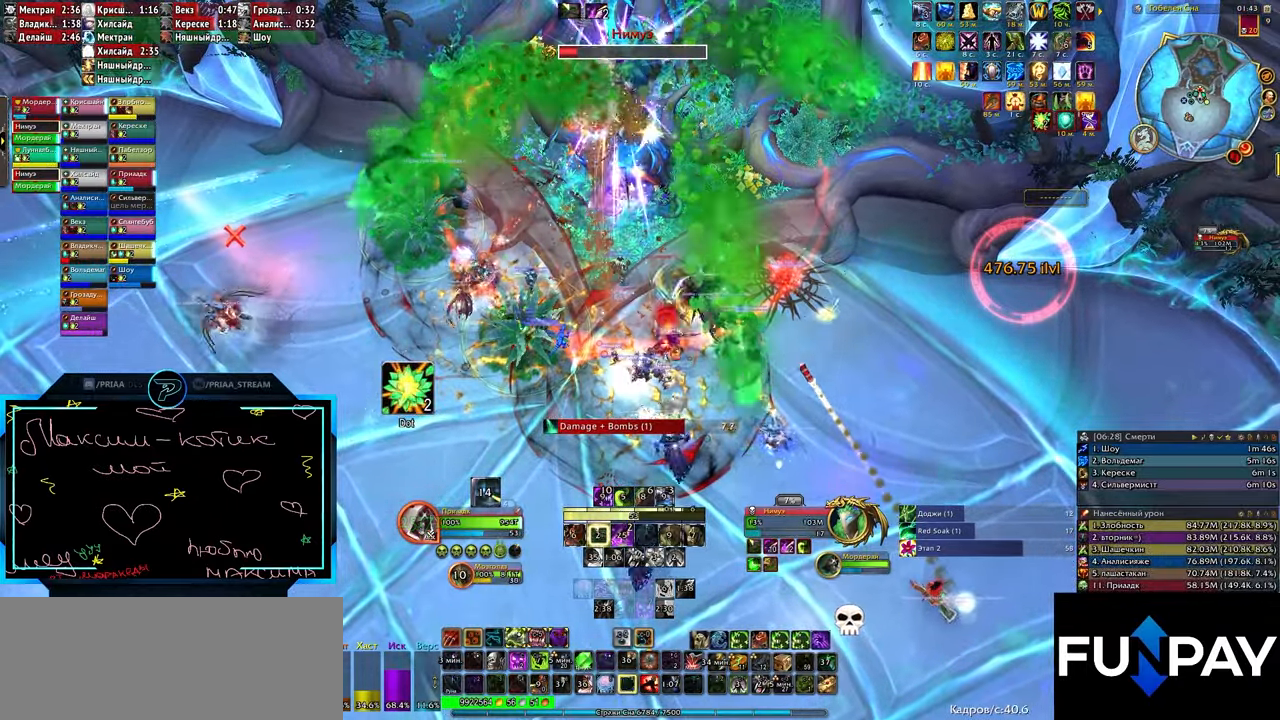
{"keys": ["r"], "events": [[50, "r", "up"], [100, "r", "down"], [200, "r", "up"], [283, "r", "down"], [333, "r", "up"], [433, "r", "down"]]}
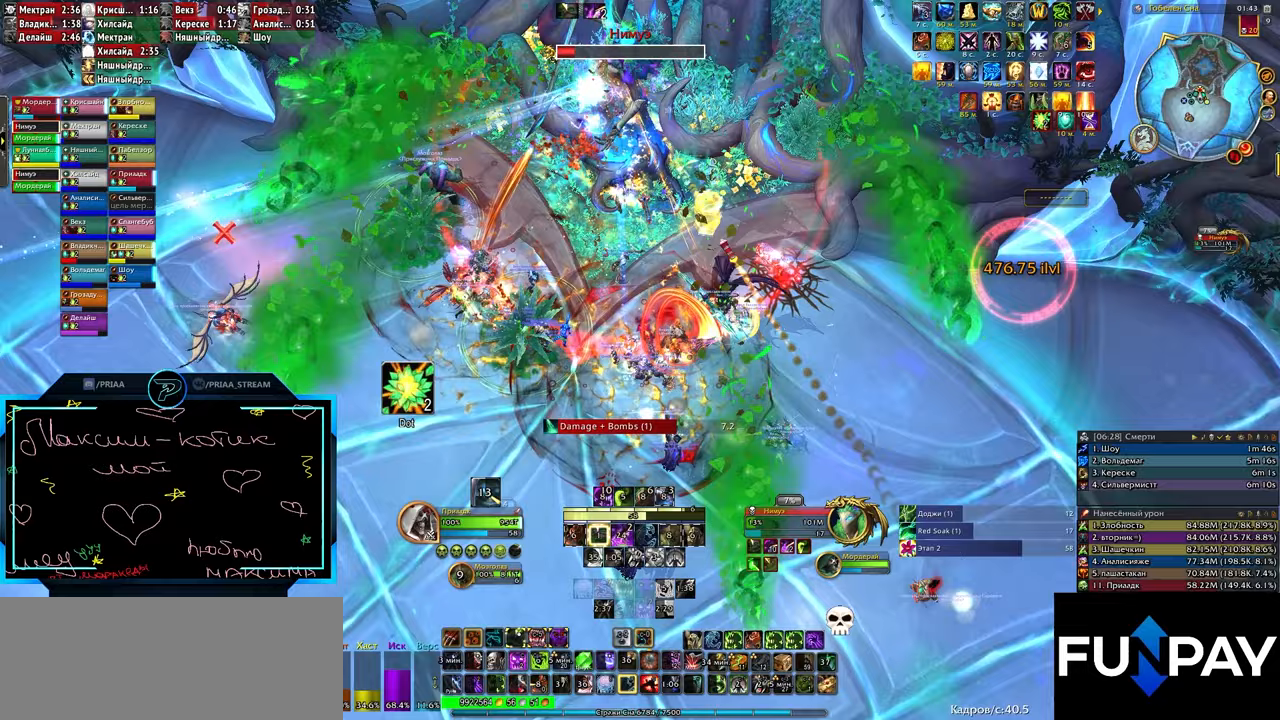
{"keys": [], "events": [[33, "r", "up"], [67, "r", "down"], [167, "r", "up"], [250, "r", "down"], [350, "r", "up"]]}
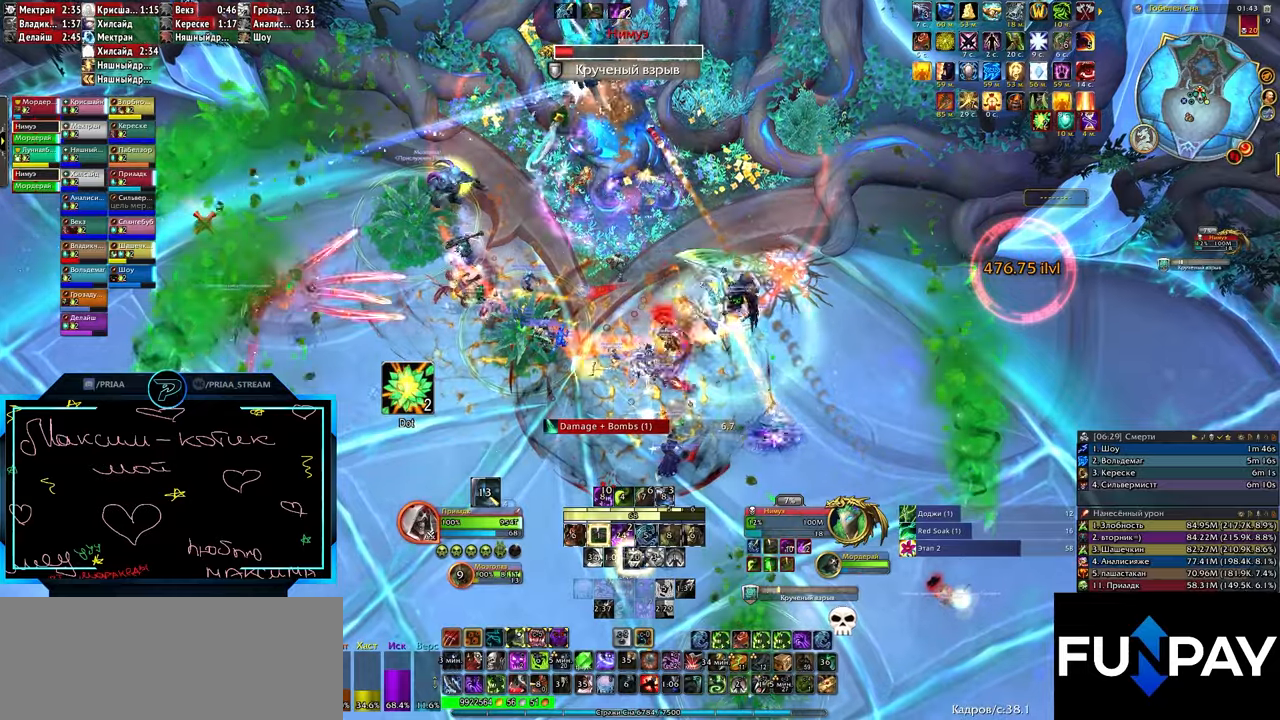
{"keys": [], "events": [[83, "z", "down"], [183, "z", "up"], [267, "z", "down"], [300, "z", "up"], [400, "z", "down"], [500, "z", "up"]]}
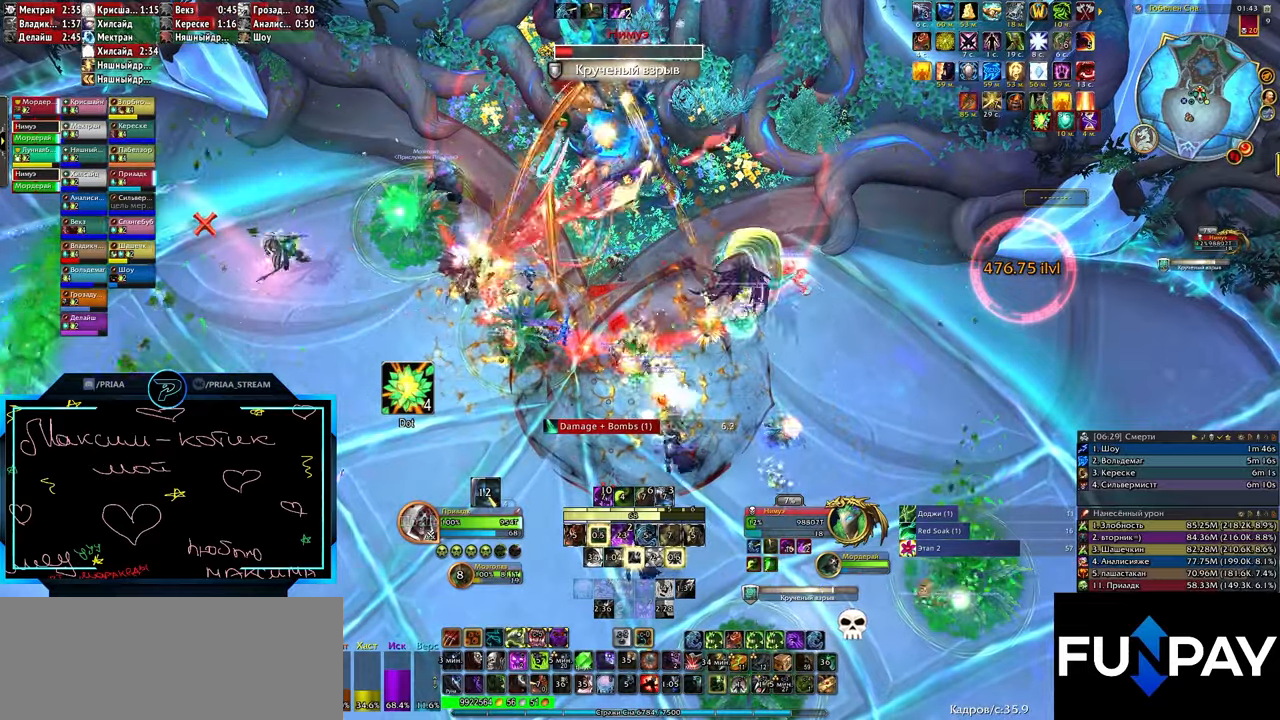
{"keys": [], "events": [[233, "3", "down"], [317, "3", "up"], [417, "3", "down"], [467, "3", "up"]]}
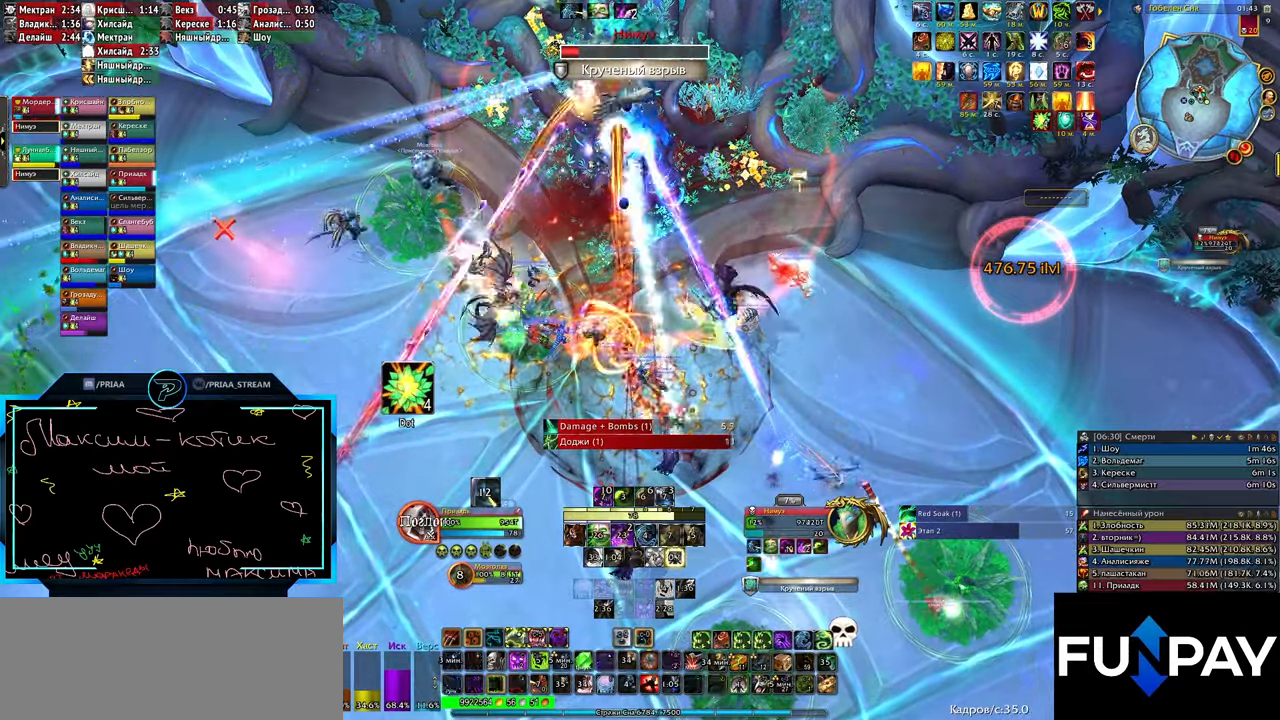
{"keys": [], "events": [[50, "3", "down"], [100, "3", "up"], [200, "3", "down"], [283, "3", "up"], [383, "3", "down"], [433, "3", "up"]]}
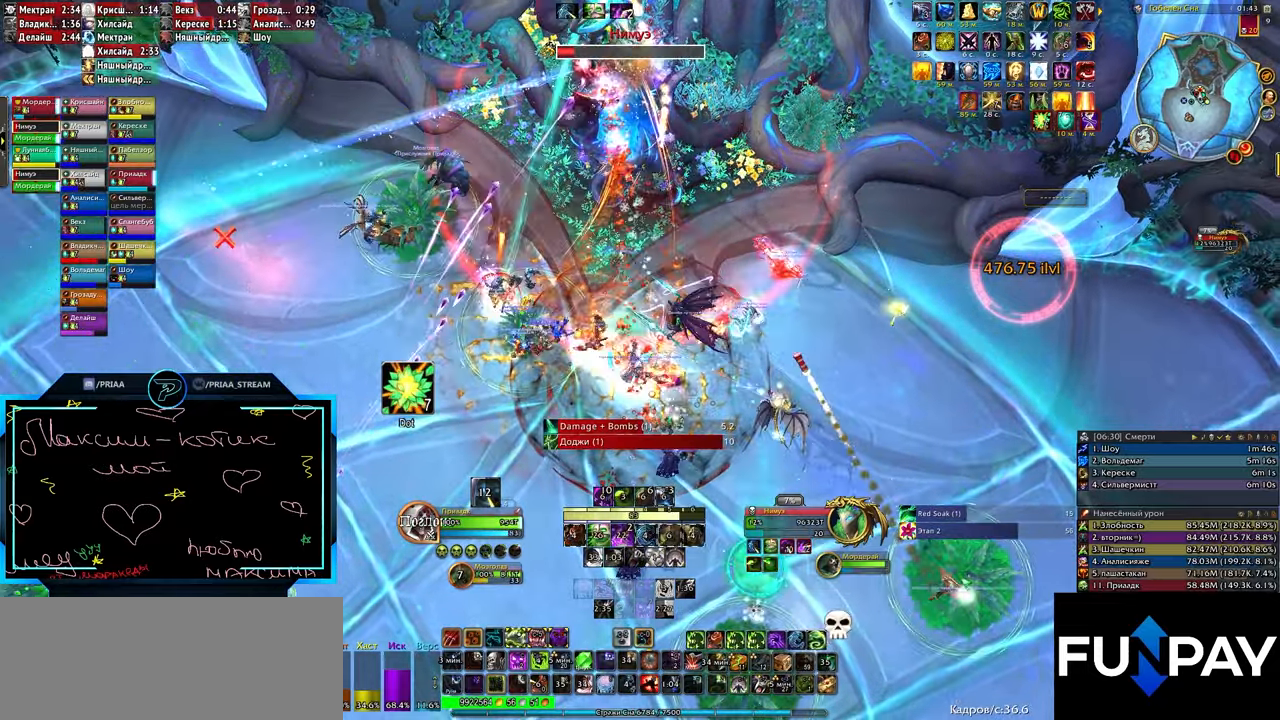
{"keys": [], "events": [[33, "3", "down"], [83, "3", "up"], [167, "3", "down"], [250, "3", "up"]]}